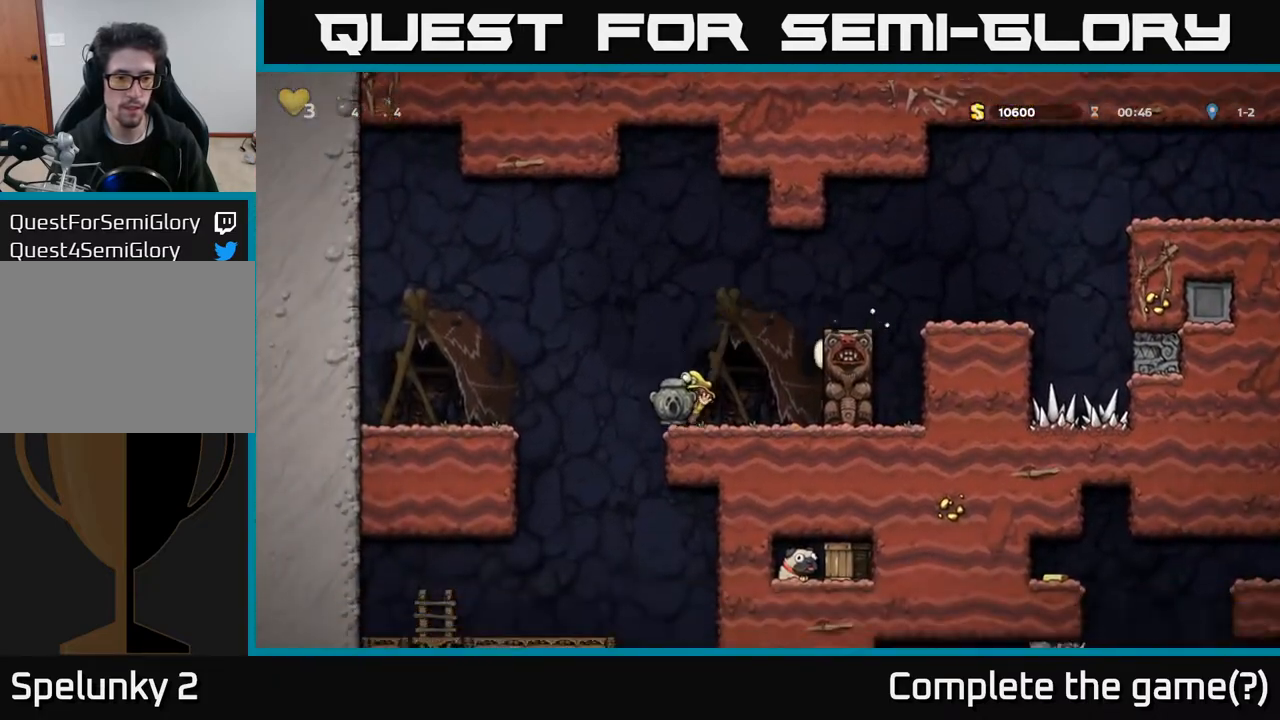
Gameplay with a controller (Xbox layout); each line is a JSON object with the inputs held at the frame after it. "events" lists button and stick changes between this image and that frame as [ms after this image, input, new state], when the widget could be followed in between.
{"buttons": ["DPAD_DOWN"], "left_stick": "center", "right_stick": "center", "events": [[100, "DPAD_DOWN", "down"]]}
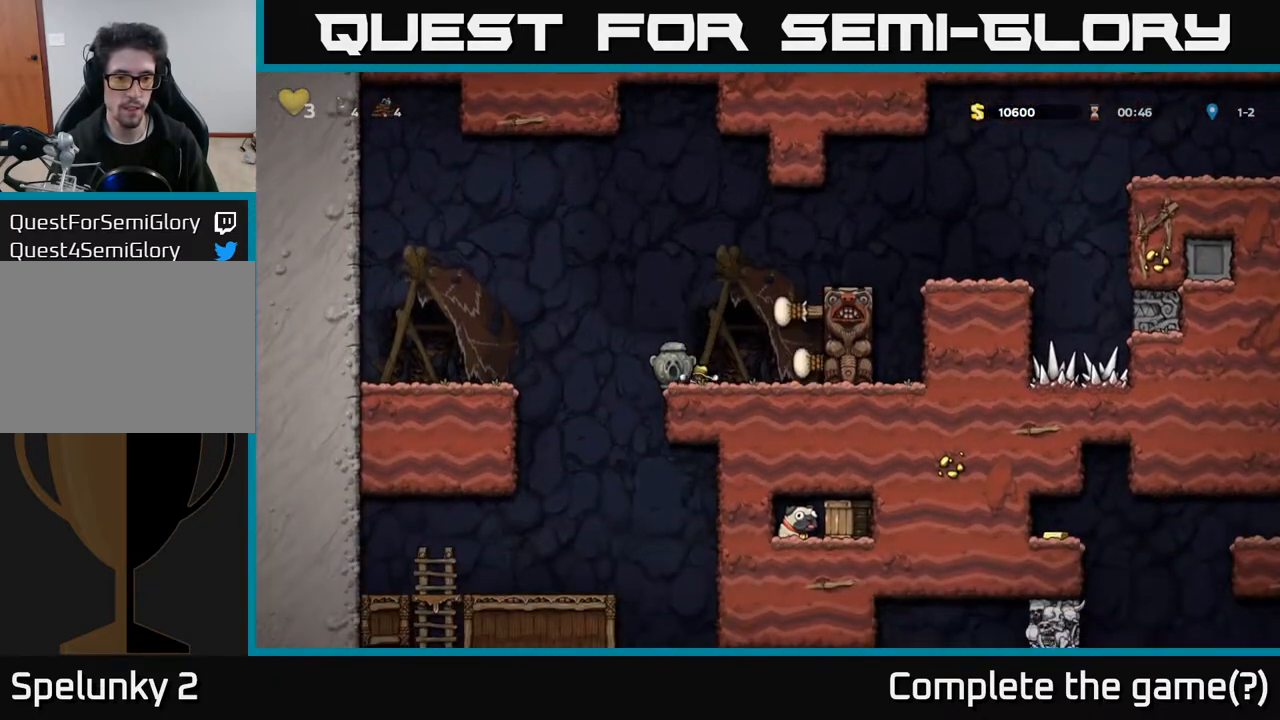
{"buttons": ["DPAD_DOWN"], "left_stick": "center", "right_stick": "center", "events": []}
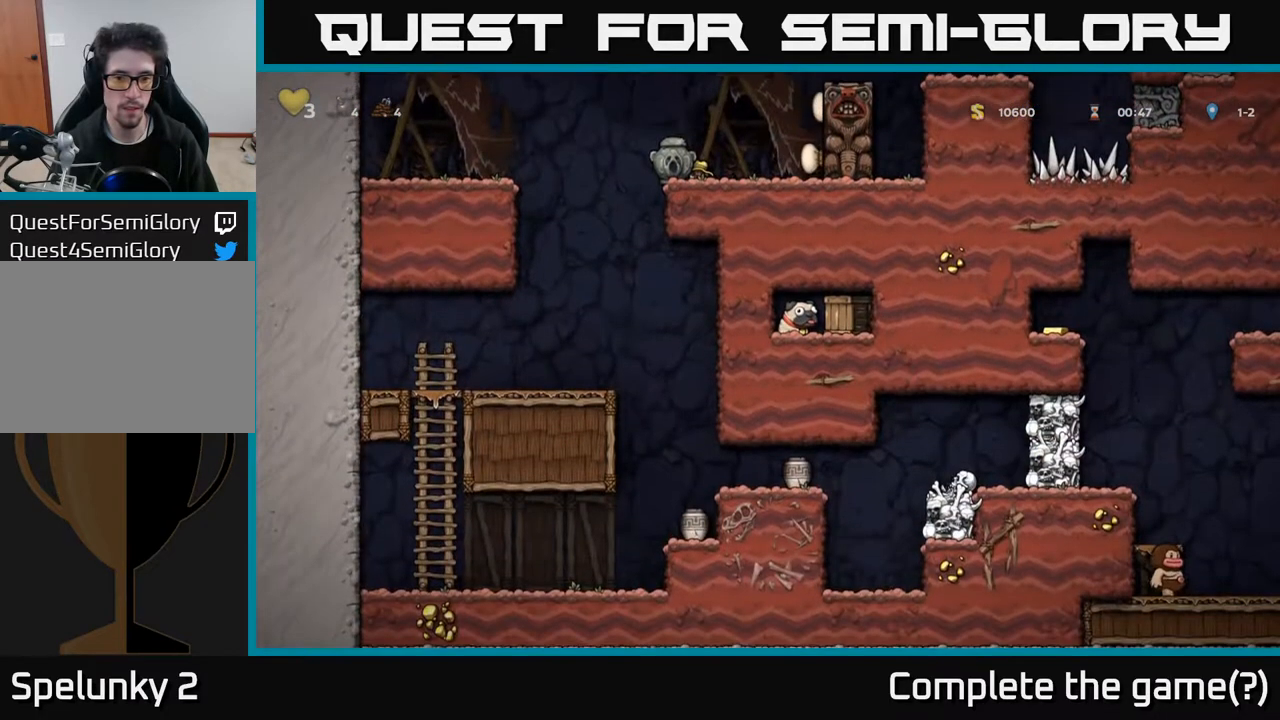
{"buttons": ["DPAD_RIGHT"], "left_stick": "center", "right_stick": "center", "events": [[383, "DPAD_DOWN", "up"], [500, "DPAD_RIGHT", "down"]]}
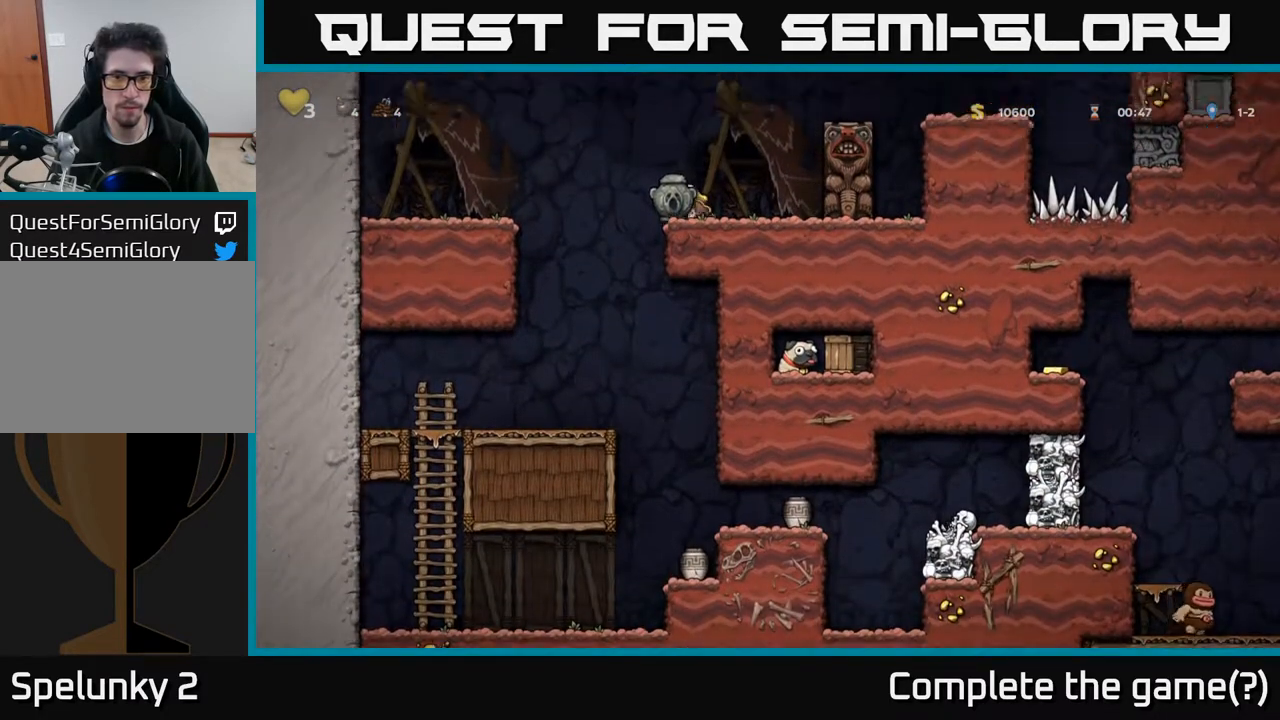
{"buttons": ["L1", "DPAD_DOWN"], "left_stick": "center", "right_stick": "center", "events": [[183, "DPAD_RIGHT", "up"], [367, "DPAD_DOWN", "down"], [450, "L1", "down"]]}
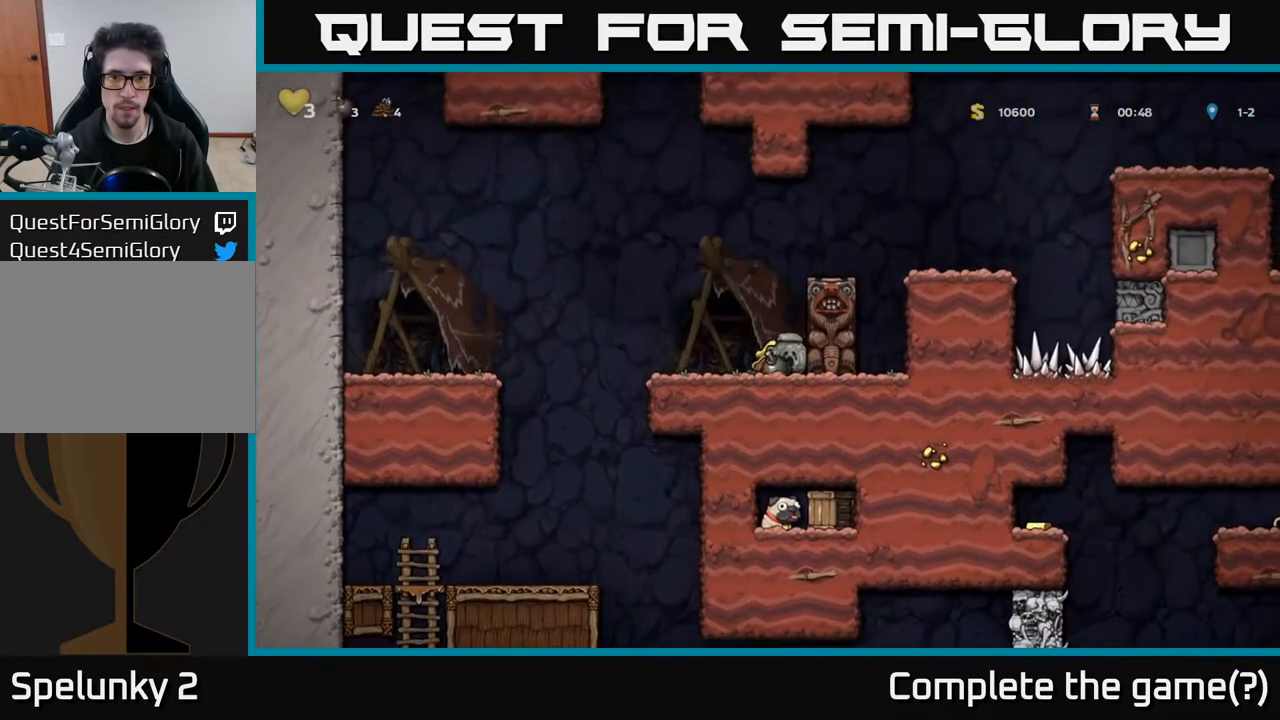
{"buttons": ["A", "DPAD_LEFT"], "left_stick": "center", "right_stick": "center", "events": [[117, "DPAD_DOWN", "up"], [133, "L1", "up"], [150, "DPAD_LEFT", "down"], [417, "A", "down"]]}
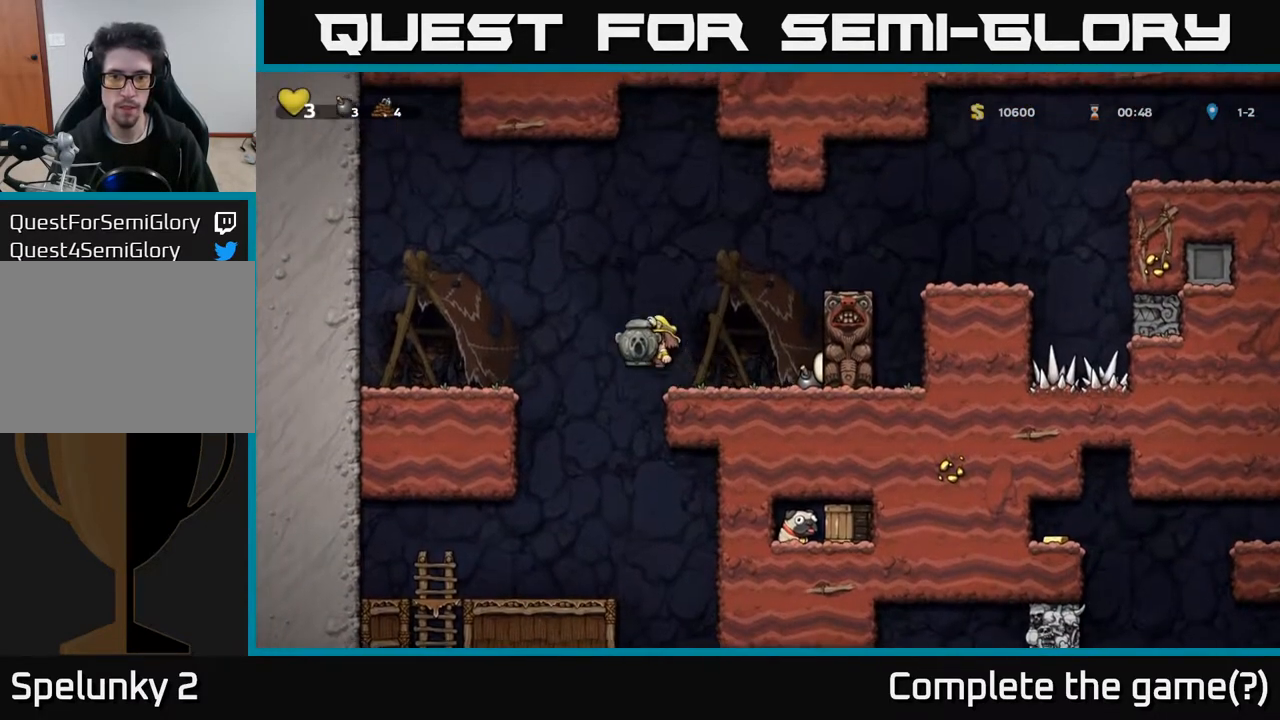
{"buttons": ["DPAD_LEFT"], "left_stick": "center", "right_stick": "center", "events": [[117, "A", "up"]]}
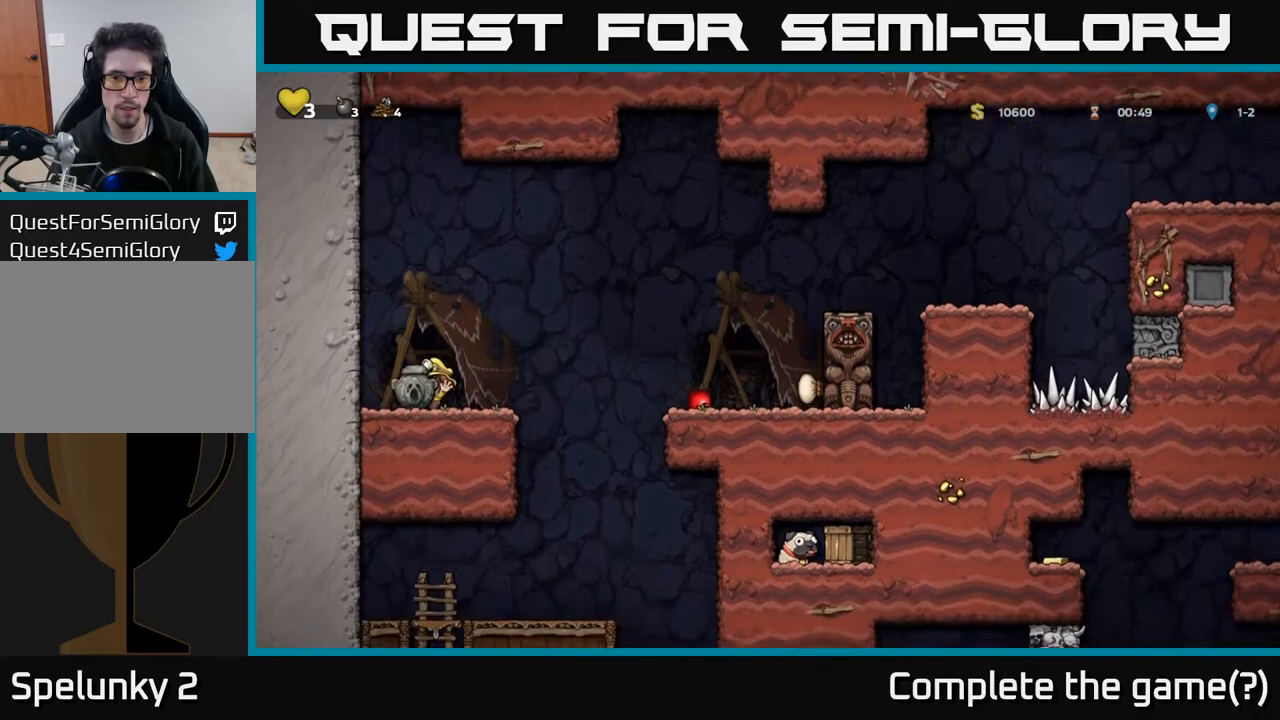
{"buttons": [], "left_stick": "center", "right_stick": "center", "events": [[50, "DPAD_LEFT", "up"], [350, "DPAD_RIGHT", "down"], [450, "DPAD_RIGHT", "up"]]}
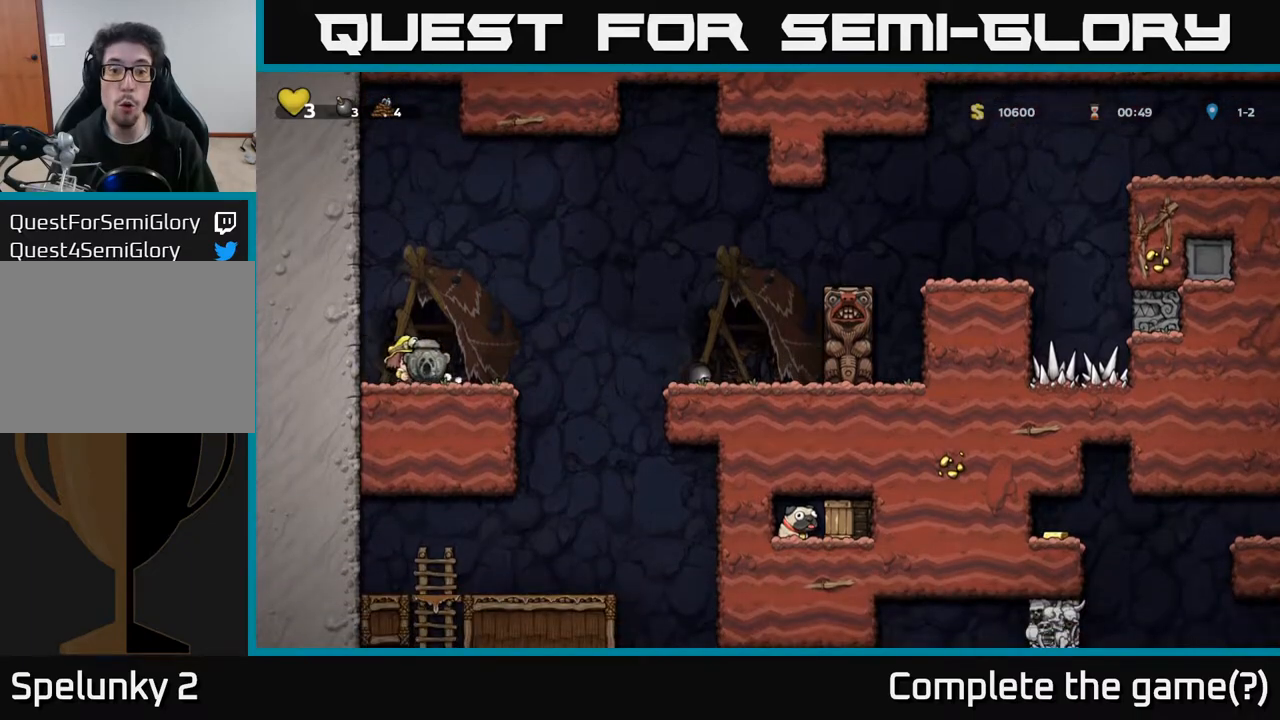
{"buttons": [], "left_stick": "center", "right_stick": "center", "events": []}
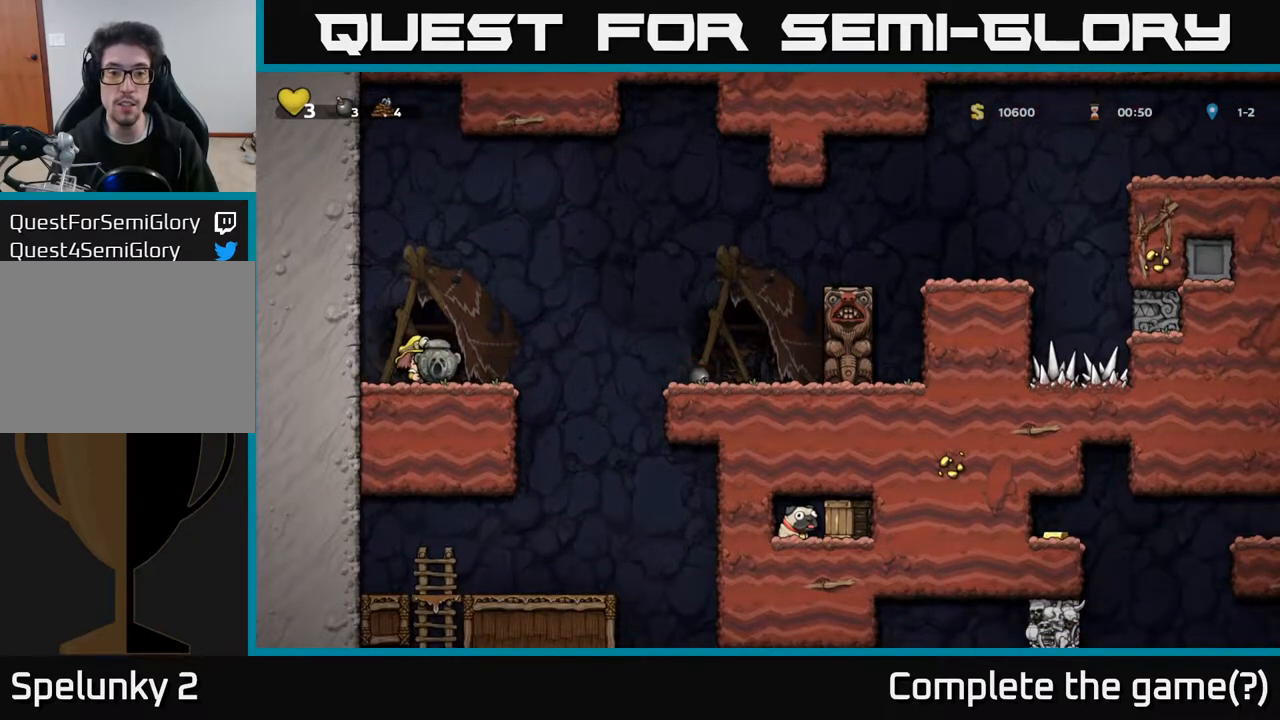
{"buttons": [], "left_stick": "center", "right_stick": "center", "events": []}
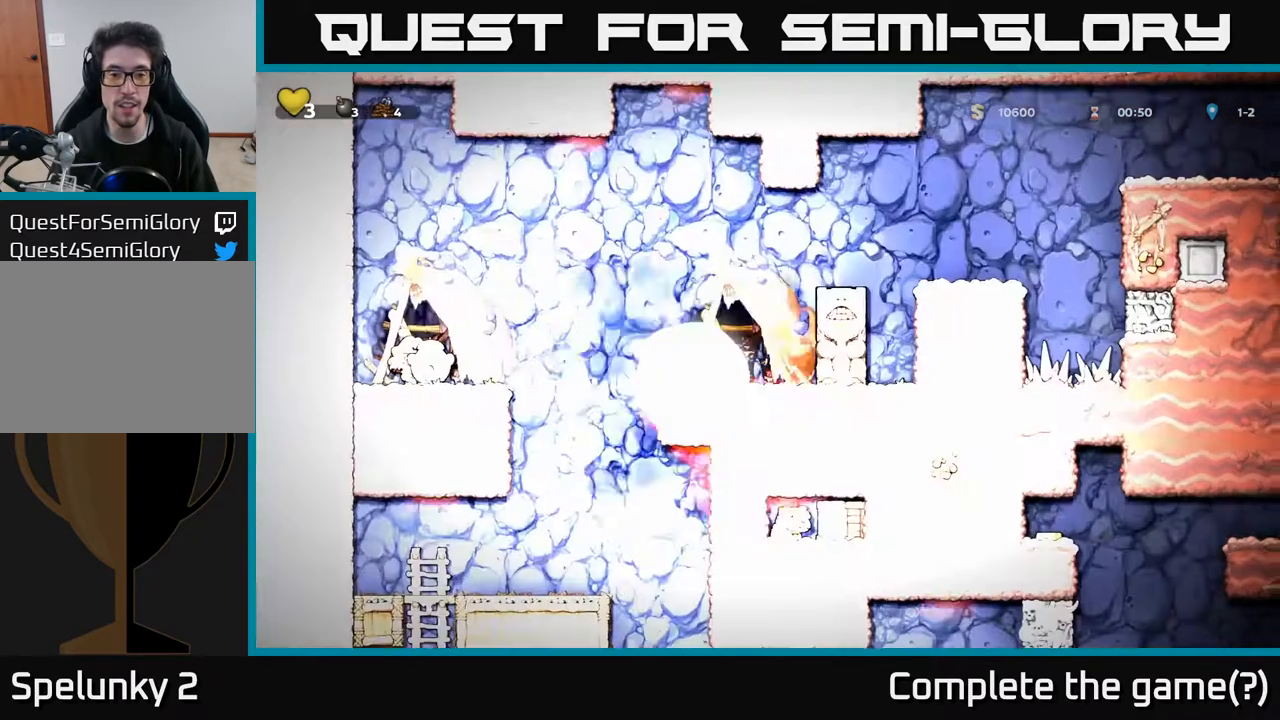
{"buttons": [], "left_stick": "center", "right_stick": "center", "events": [[17, "DPAD_LEFT", "down"], [183, "DPAD_LEFT", "up"]]}
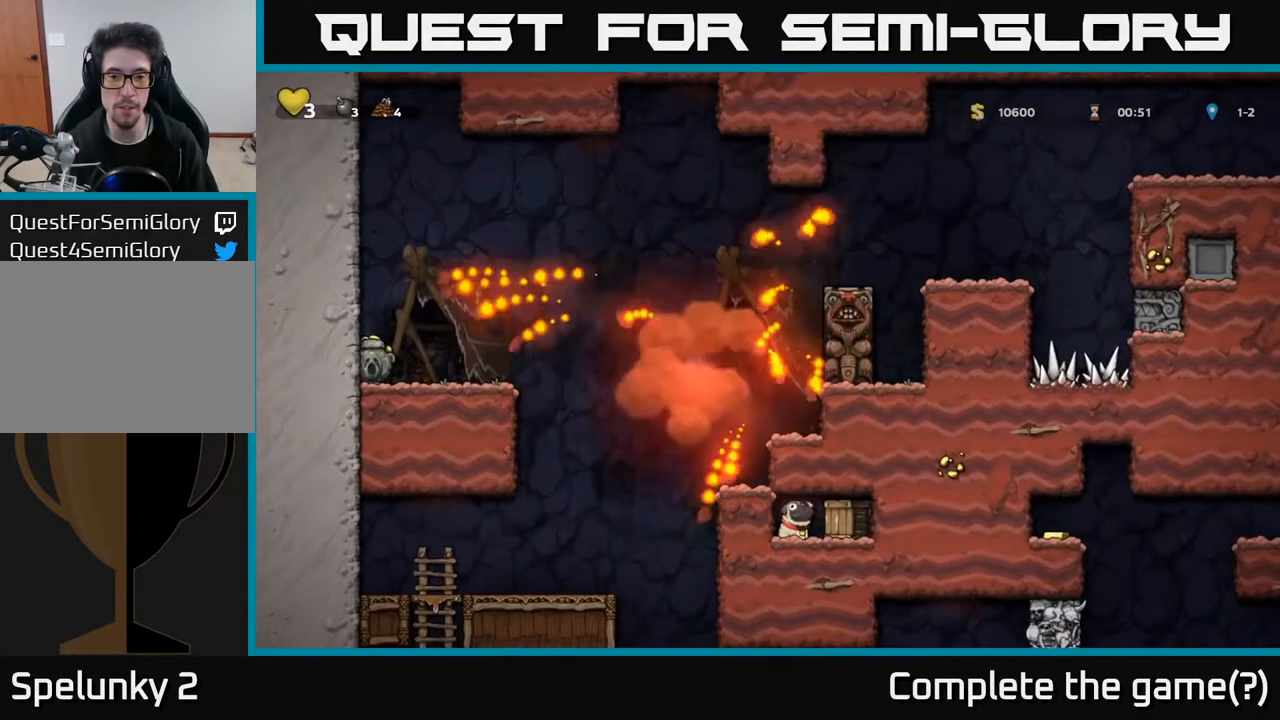
{"buttons": ["DPAD_RIGHT"], "left_stick": "center", "right_stick": "center", "events": [[467, "DPAD_RIGHT", "down"]]}
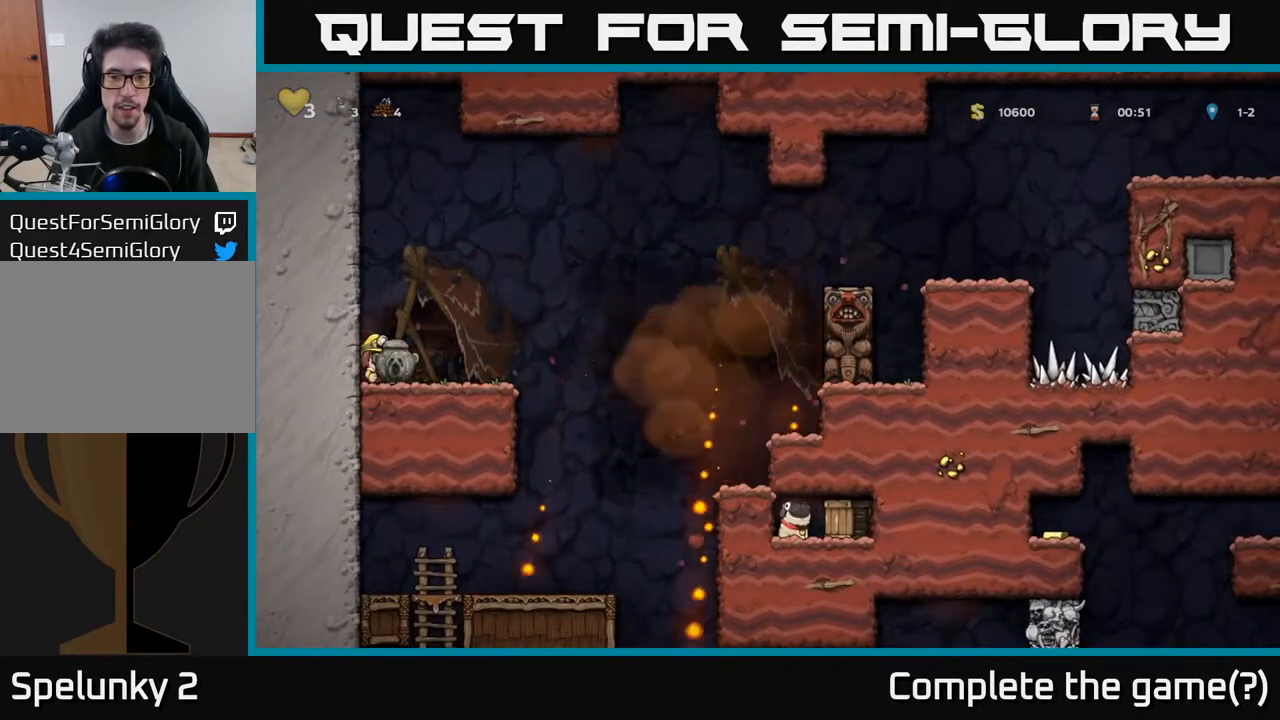
{"buttons": ["DPAD_RIGHT"], "left_stick": "center", "right_stick": "center", "events": [[100, "A", "down"], [300, "A", "up"]]}
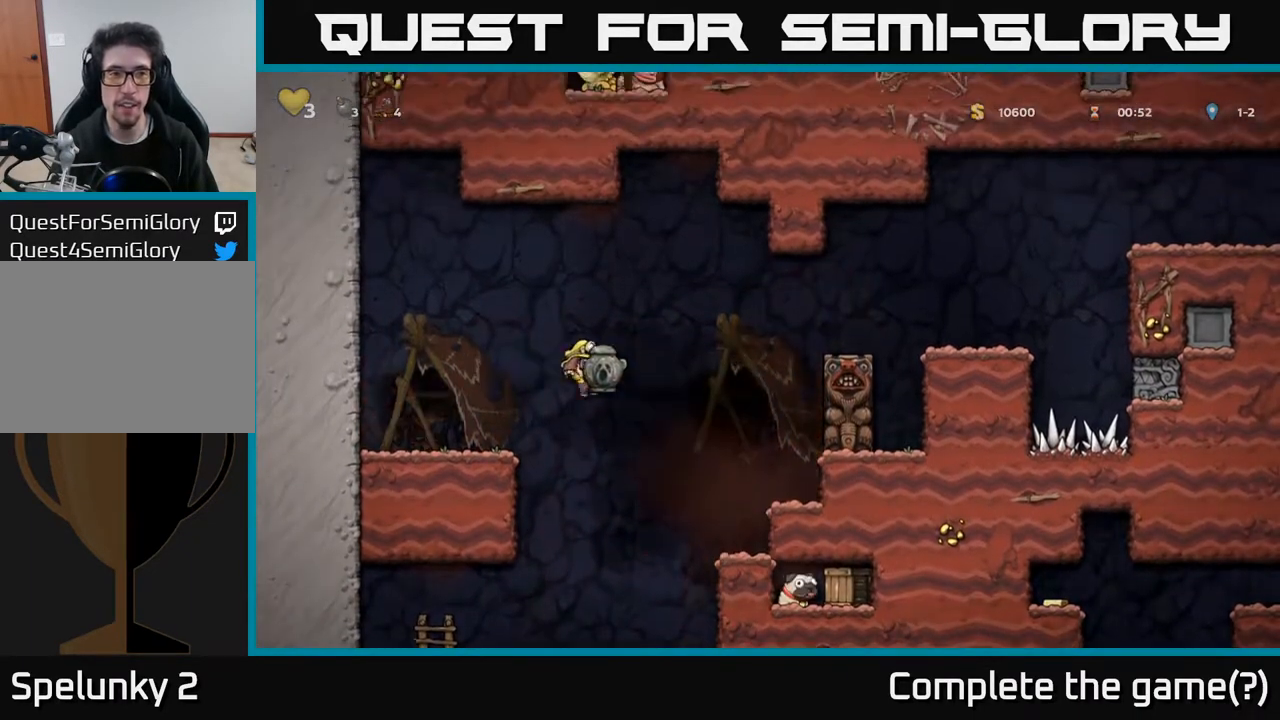
{"buttons": [], "left_stick": "center", "right_stick": "center", "events": [[250, "DPAD_RIGHT", "up"]]}
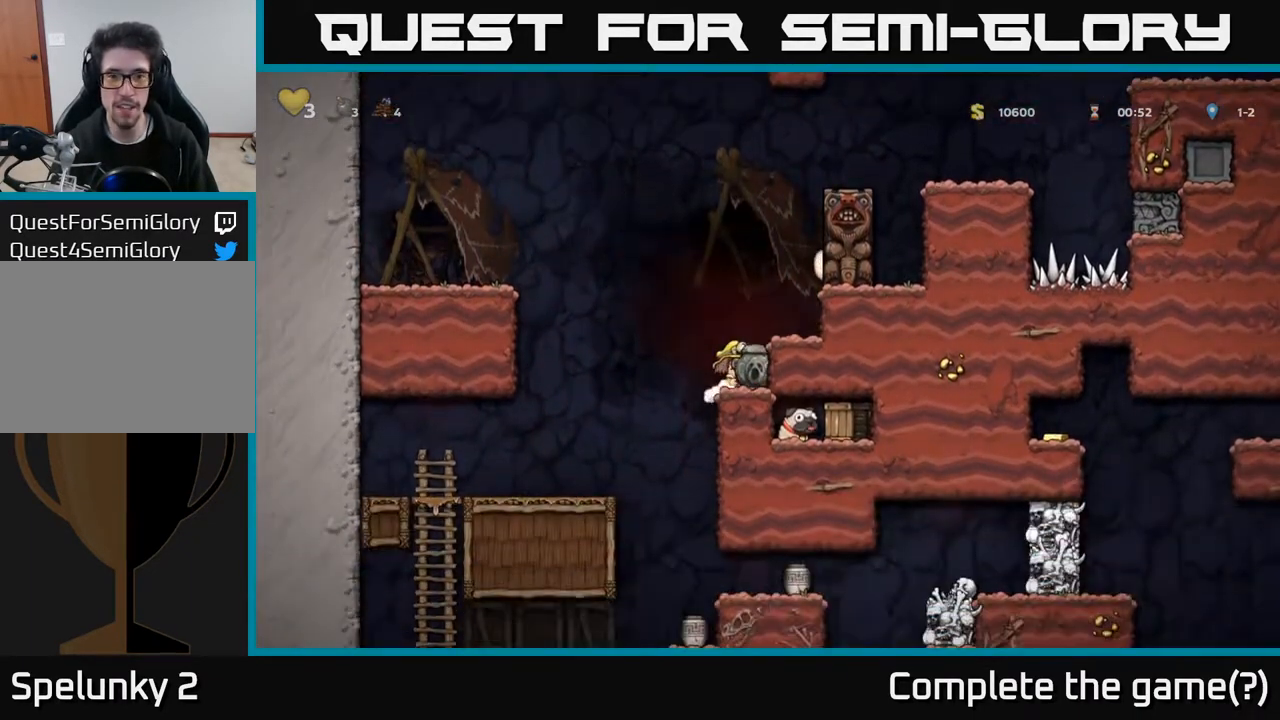
{"buttons": ["A"], "left_stick": "center", "right_stick": "center", "events": [[500, "A", "down"]]}
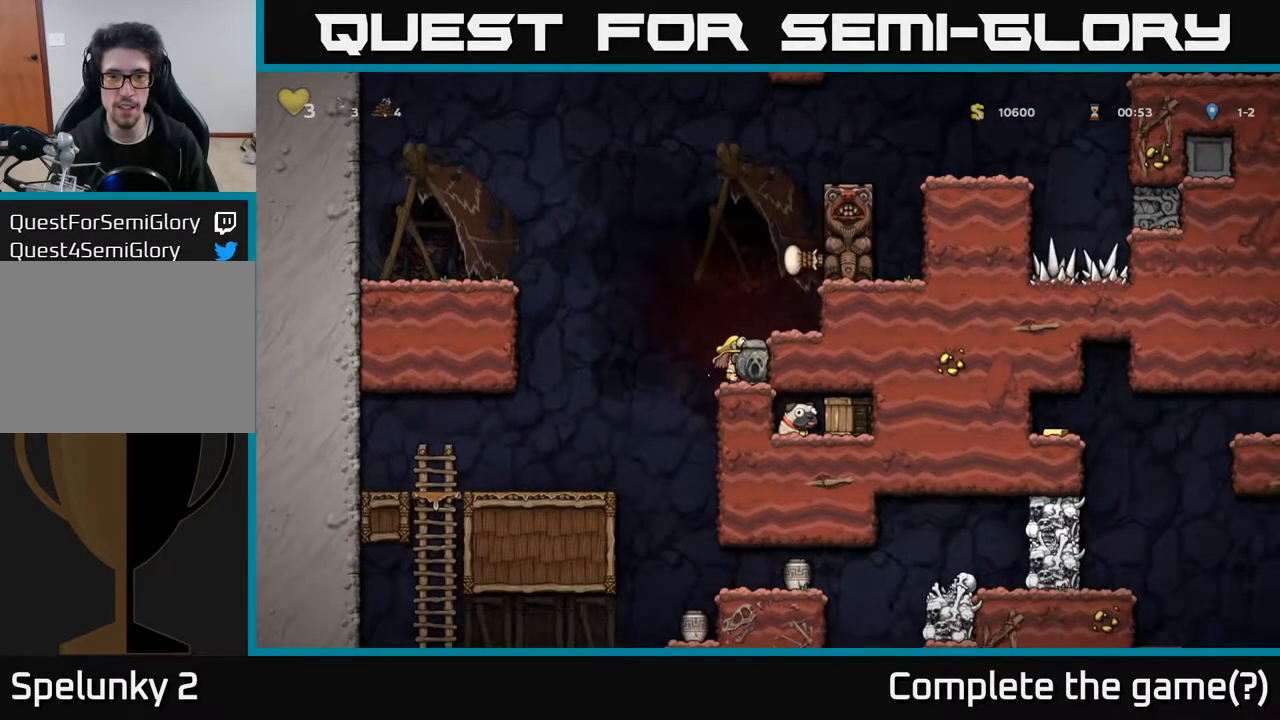
{"buttons": [], "left_stick": "center", "right_stick": "center", "events": [[133, "DPAD_RIGHT", "down"], [150, "A", "up"], [250, "DPAD_RIGHT", "up"]]}
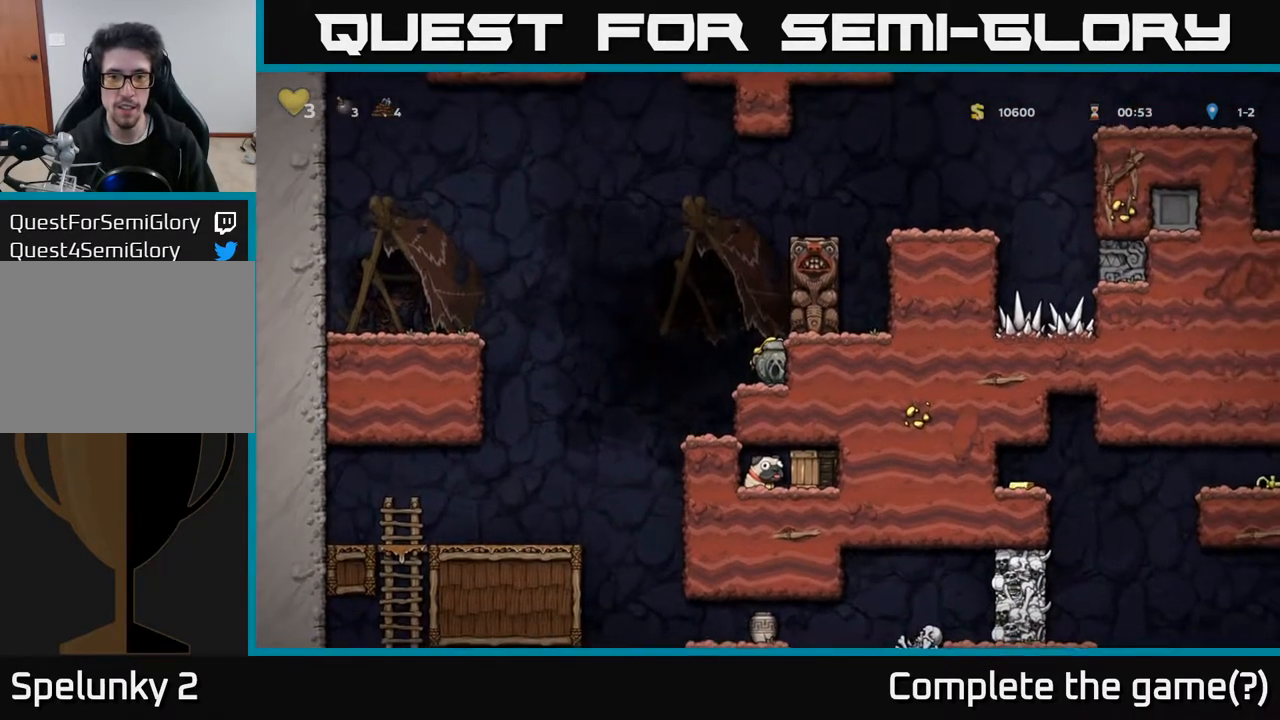
{"buttons": [], "left_stick": "center", "right_stick": "center", "events": [[183, "DPAD_LEFT", "down"], [267, "DPAD_LEFT", "up"], [283, "DPAD_RIGHT", "down"], [350, "DPAD_RIGHT", "up"]]}
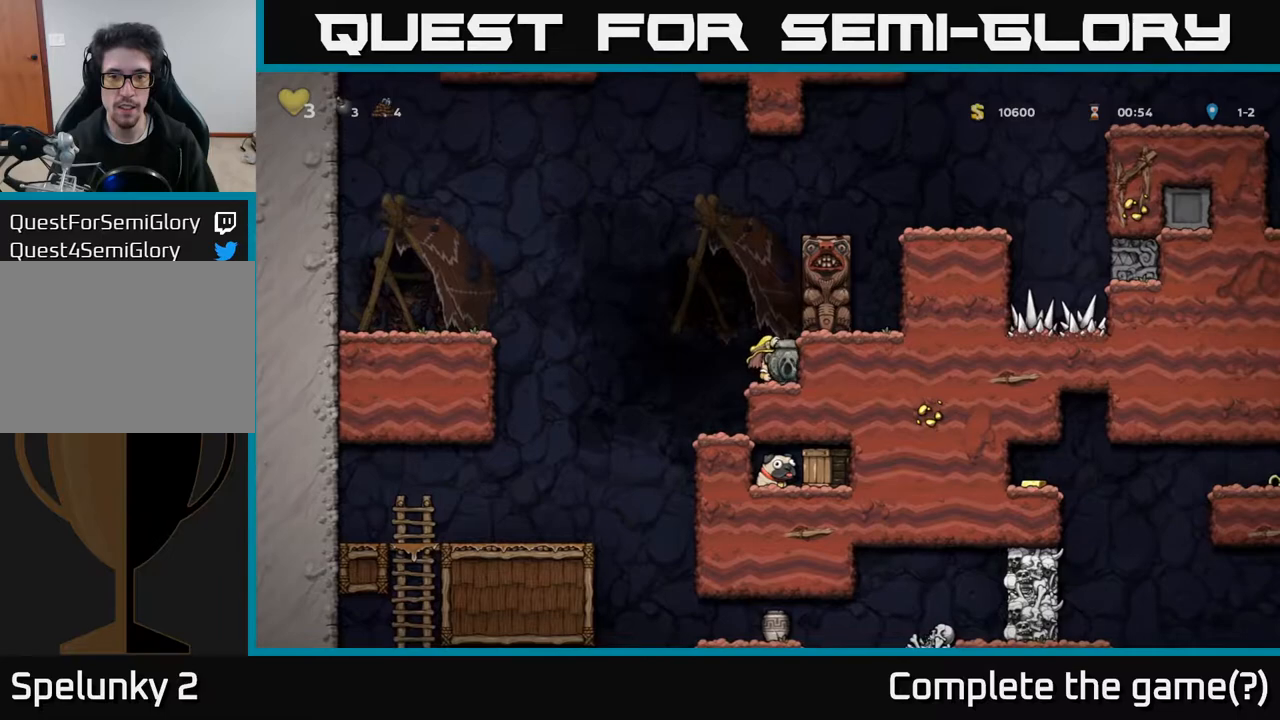
{"buttons": ["DPAD_LEFT"], "left_stick": "center", "right_stick": "center"}
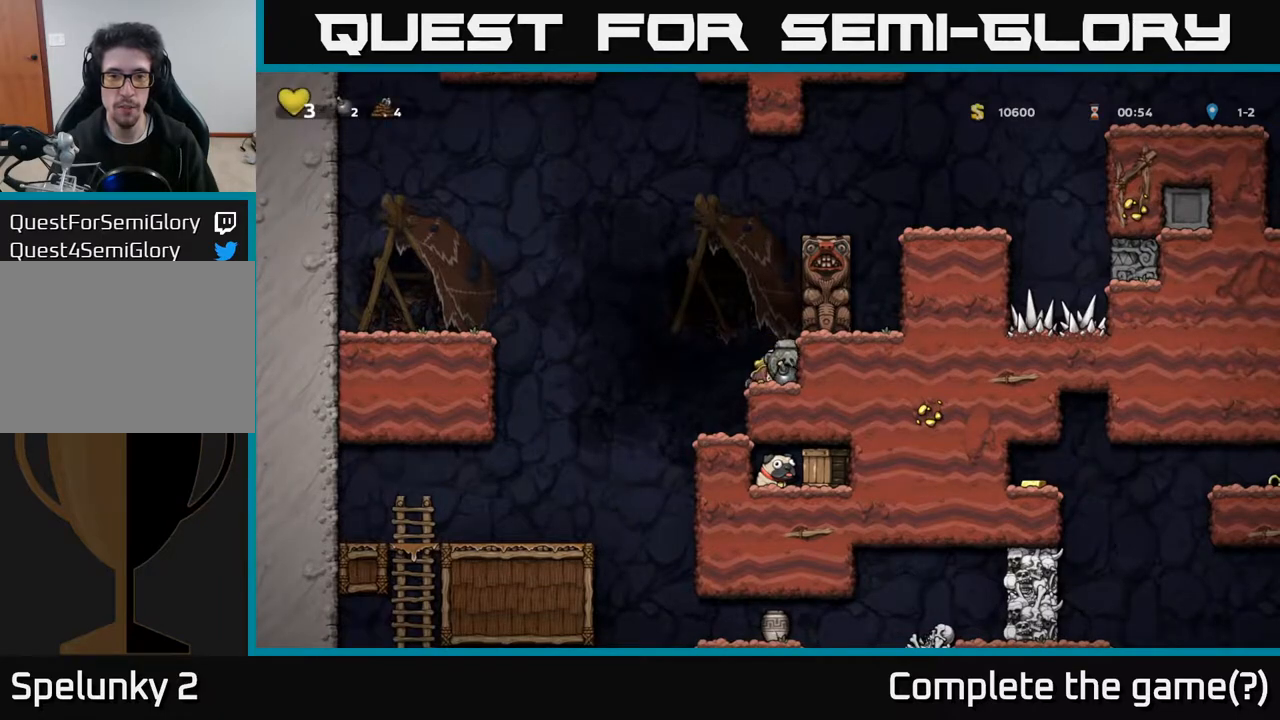
{"buttons": ["DPAD_LEFT"], "left_stick": "center", "right_stick": "center", "events": [[33, "A", "down"], [450, "A", "up"]]}
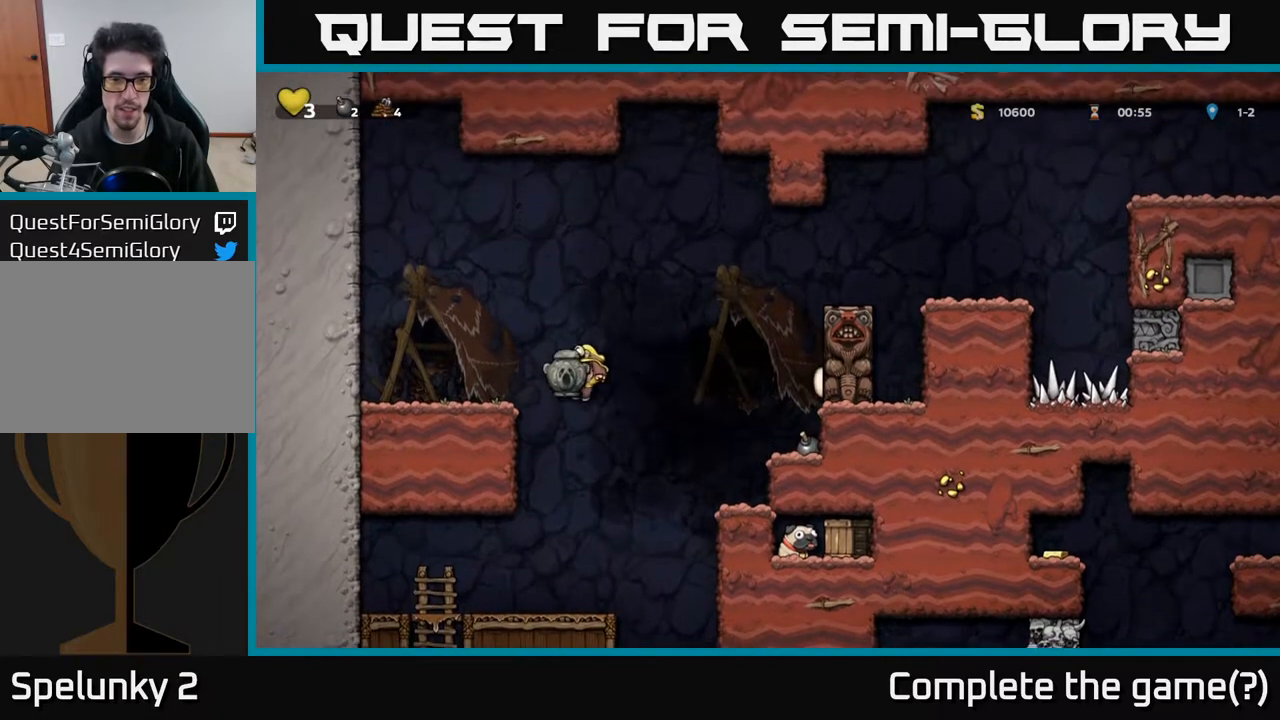
{"buttons": ["DPAD_LEFT"], "left_stick": "center", "right_stick": "center", "events": [[233, "A", "down"], [417, "A", "up"]]}
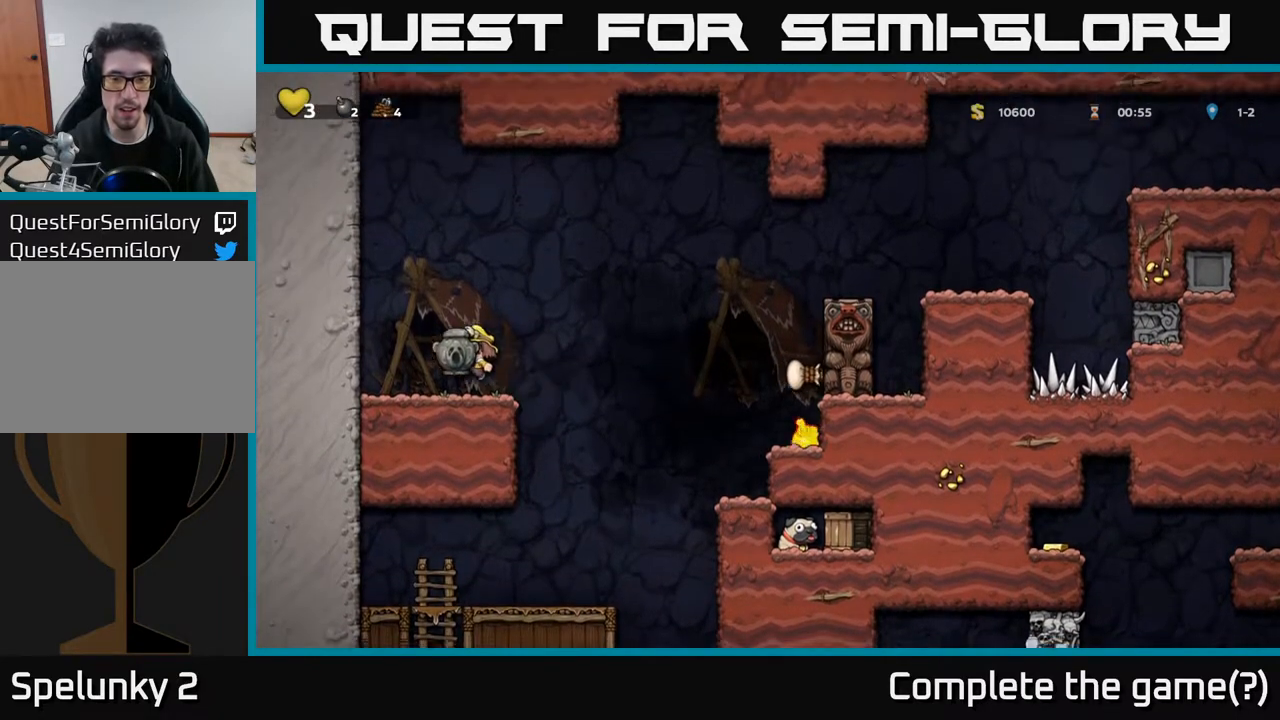
{"buttons": [], "left_stick": "center", "right_stick": "center", "events": [[183, "DPAD_LEFT", "up"], [250, "DPAD_RIGHT", "down"], [333, "DPAD_RIGHT", "up"]]}
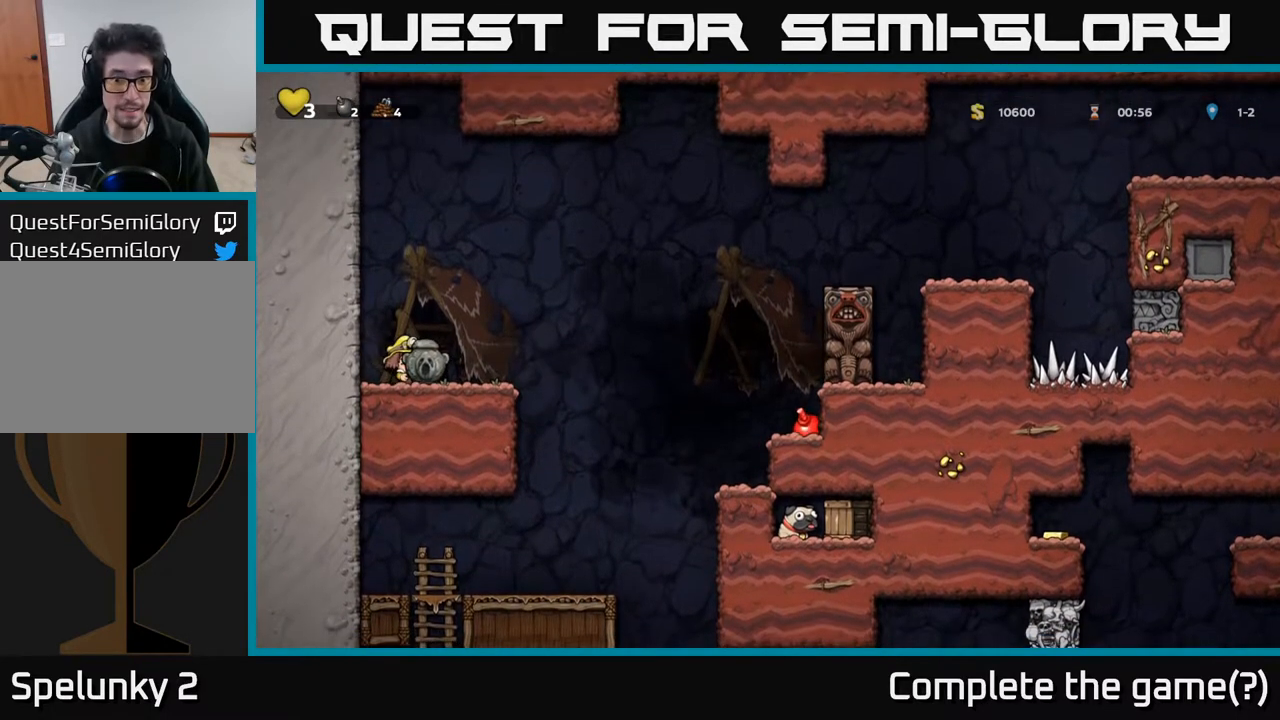
{"buttons": [], "left_stick": "center", "right_stick": "center", "events": []}
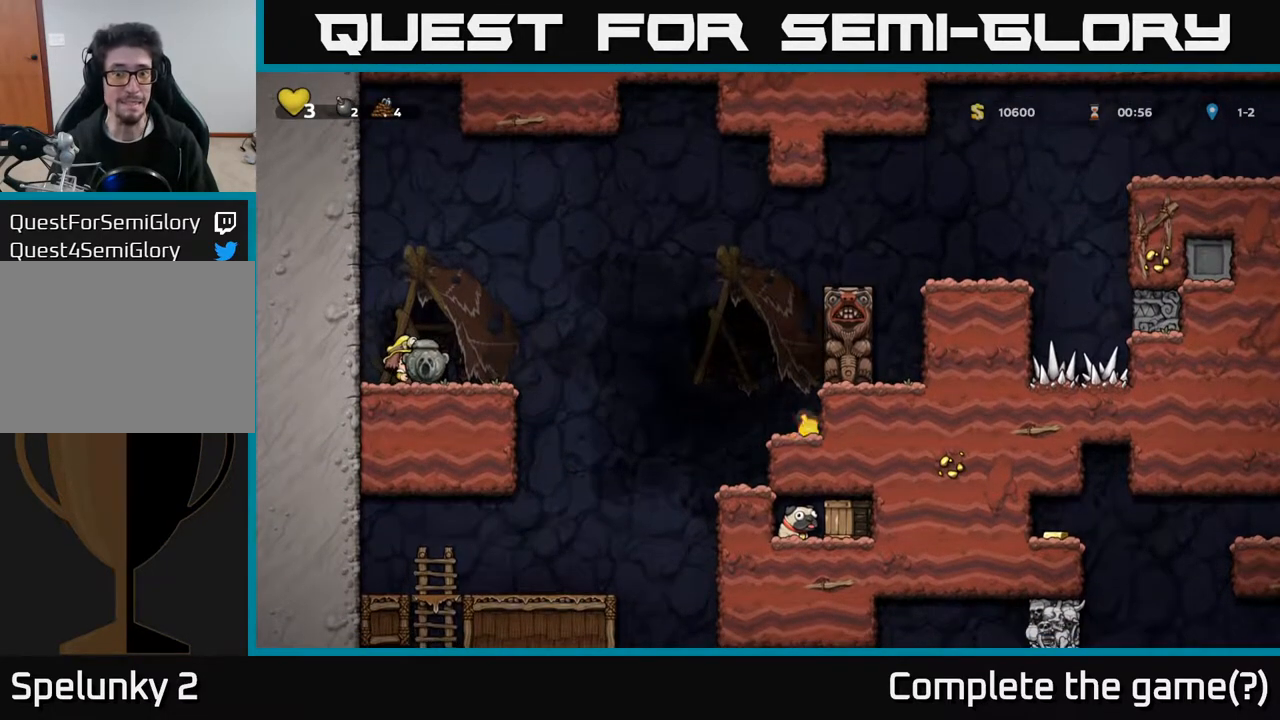
{"buttons": [], "left_stick": "center", "right_stick": "center", "events": []}
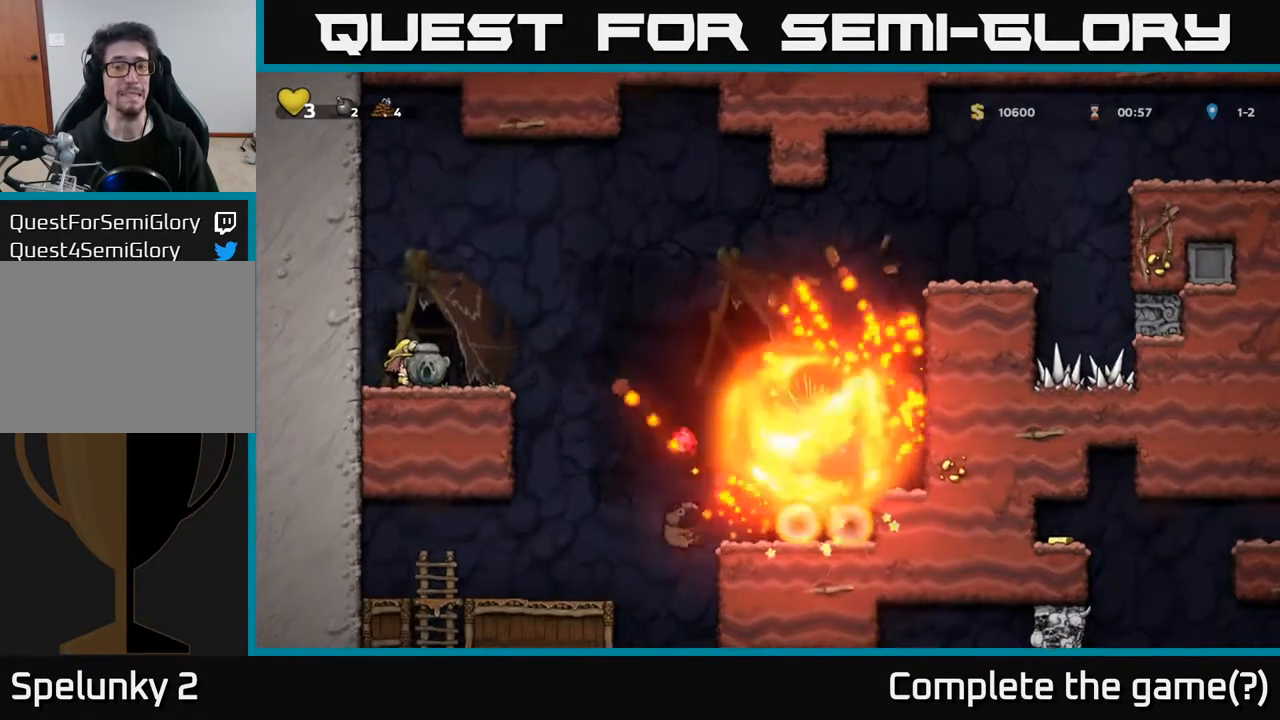
{"buttons": [], "left_stick": "center", "right_stick": "center", "events": []}
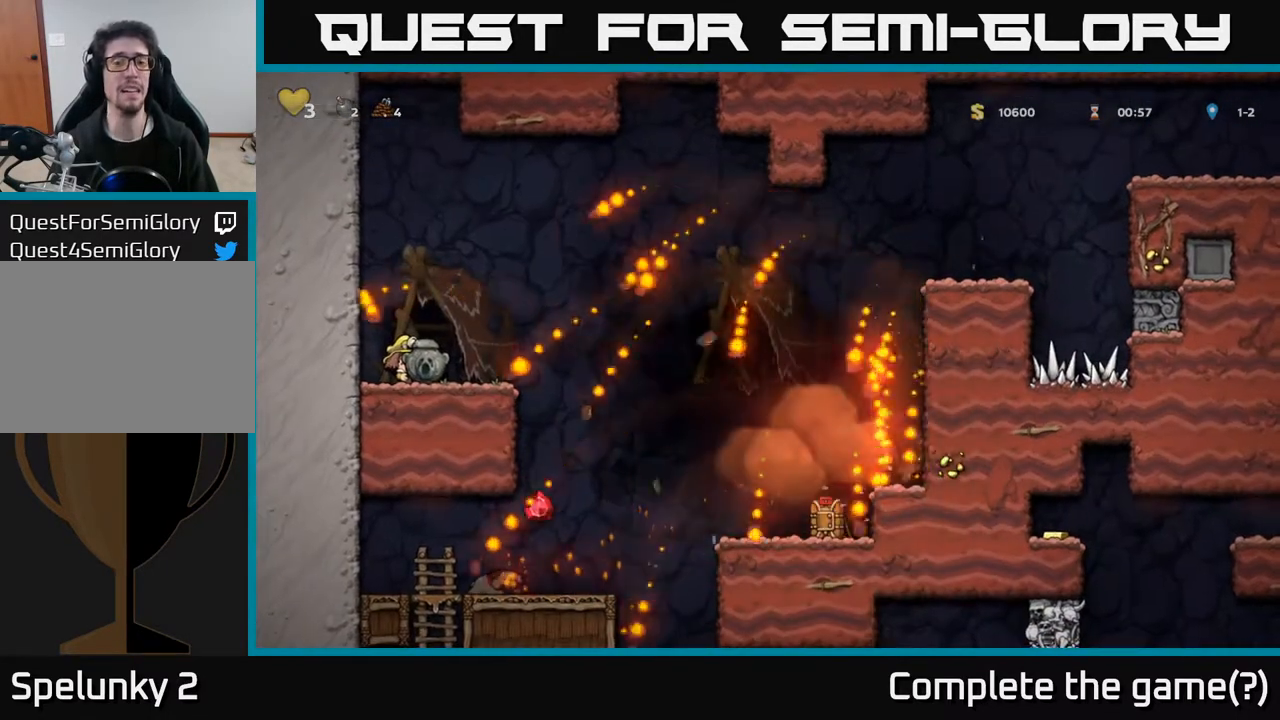
{"buttons": ["A", "DPAD_RIGHT"], "left_stick": "center", "right_stick": "center", "events": [[217, "DPAD_RIGHT", "down"], [300, "A", "down"]]}
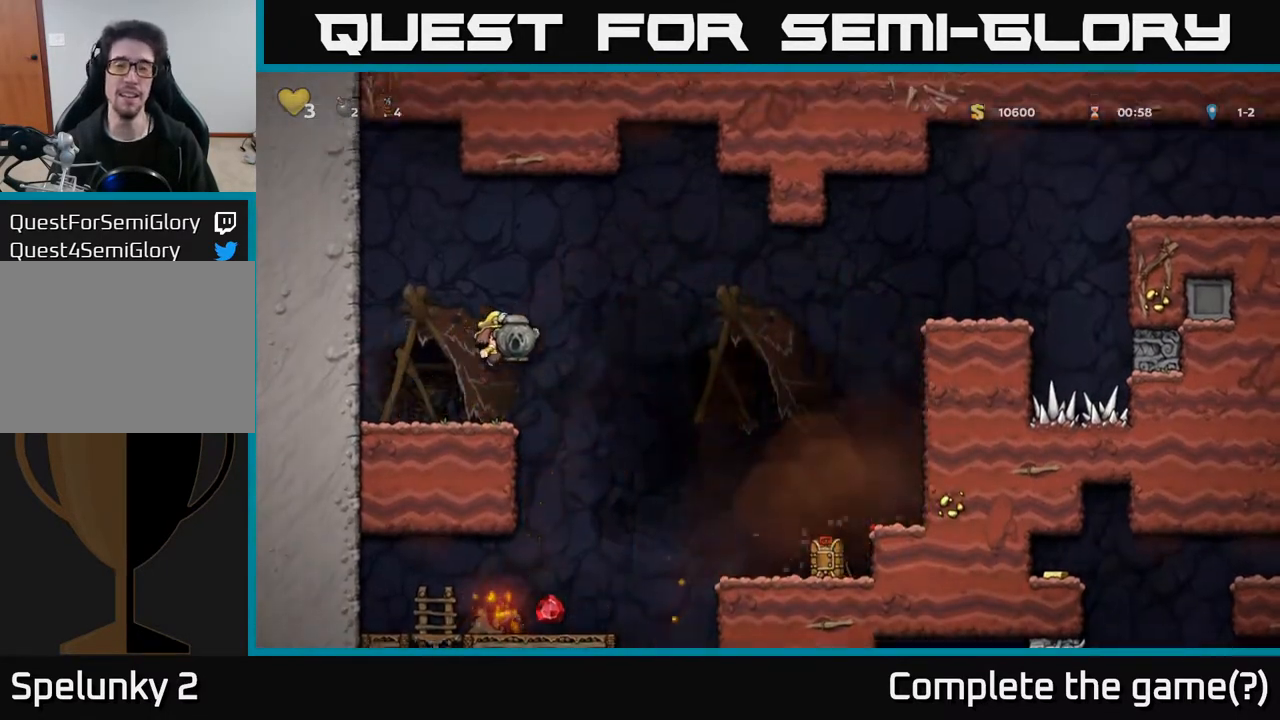
{"buttons": ["DPAD_RIGHT"], "left_stick": "center", "right_stick": "center", "events": [[283, "A", "up"]]}
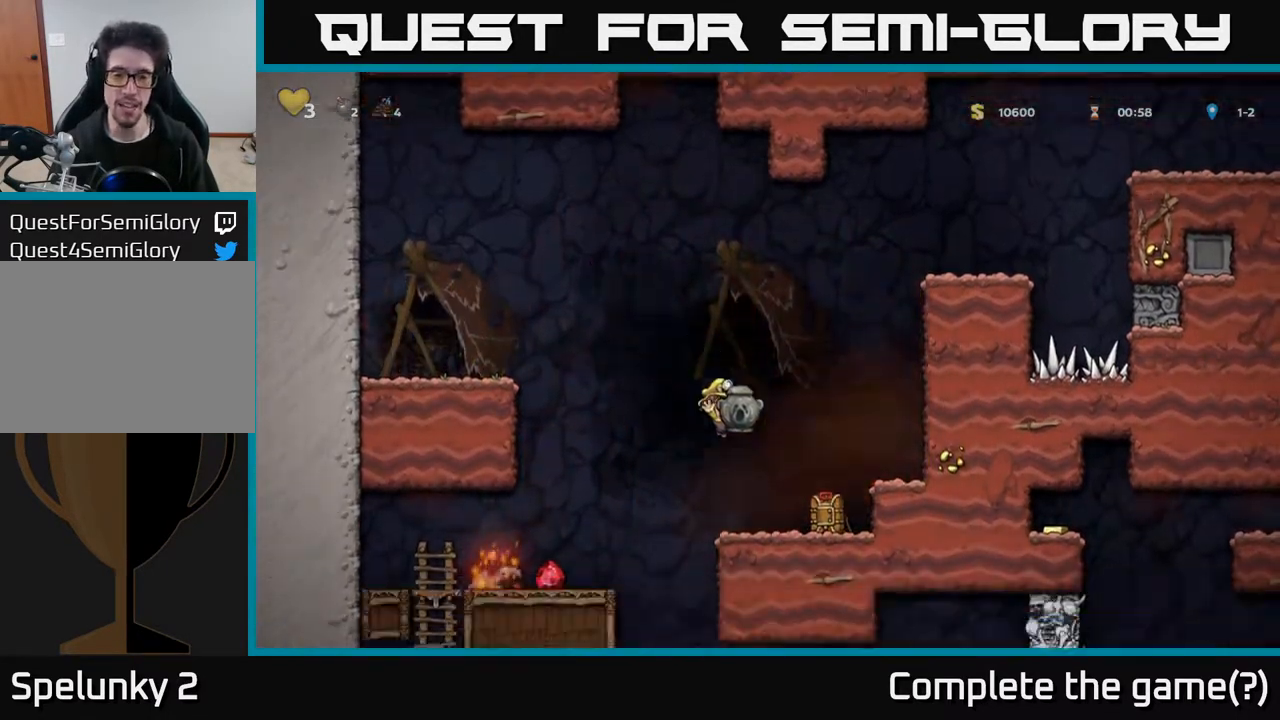
{"buttons": ["DPAD_LEFT"], "left_stick": "center", "right_stick": "center", "events": [[233, "DPAD_RIGHT", "up"], [500, "DPAD_LEFT", "down"]]}
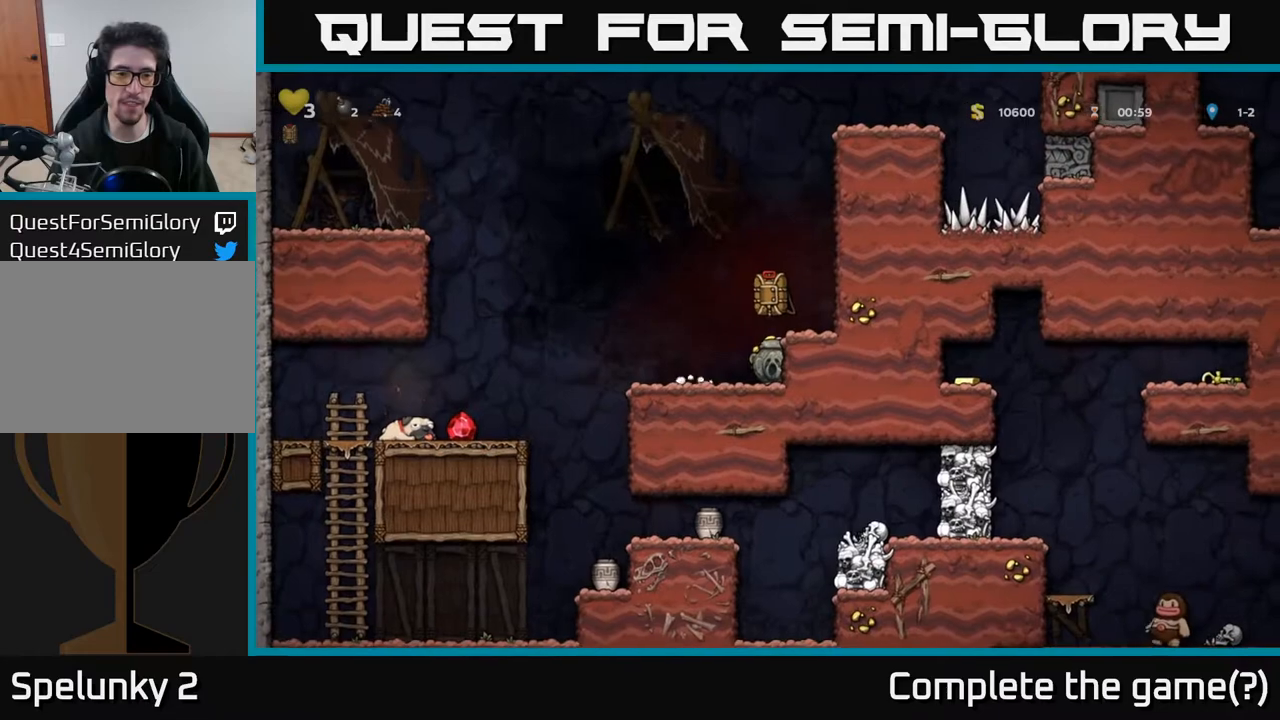
{"buttons": ["DPAD_LEFT"], "left_stick": "center", "right_stick": "center", "events": [[133, "A", "down"], [283, "A", "up"]]}
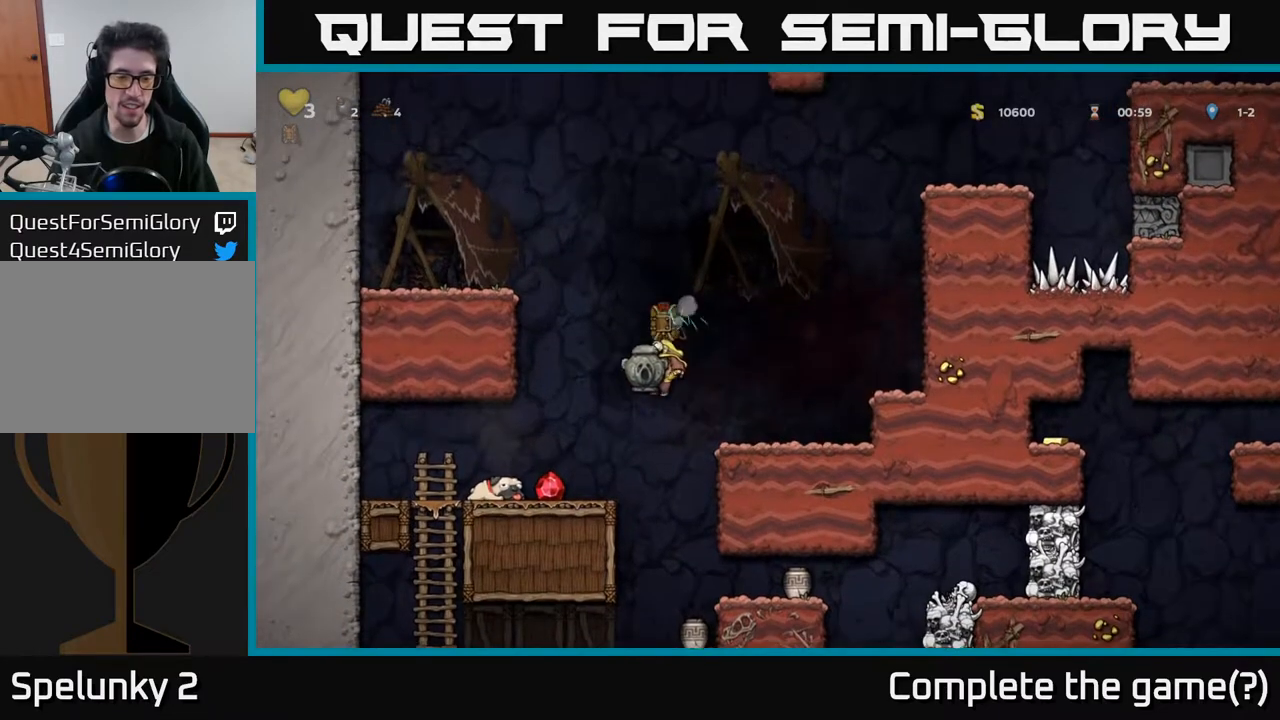
{"buttons": [], "left_stick": "center", "right_stick": "center", "events": [[217, "DPAD_LEFT", "up"], [333, "DPAD_RIGHT", "down"], [483, "DPAD_RIGHT", "up"]]}
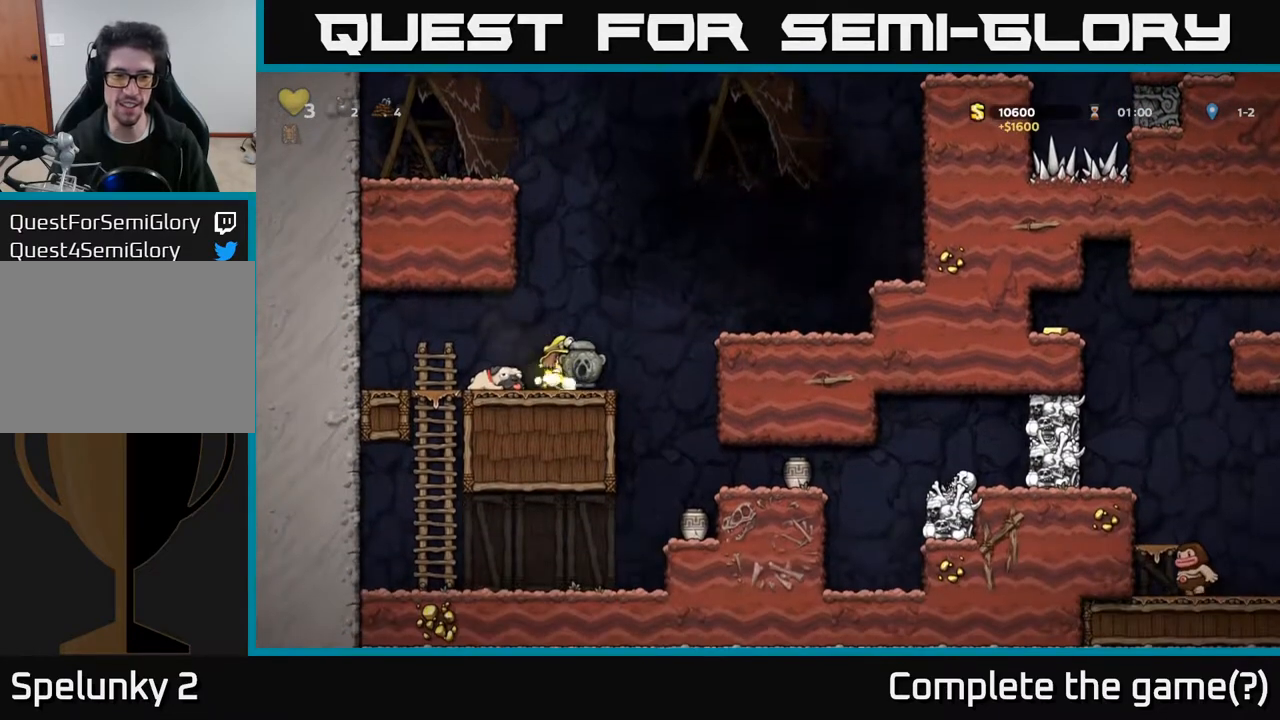
{"buttons": ["DPAD_LEFT"], "left_stick": "center", "right_stick": "center", "events": [[150, "DPAD_RIGHT", "down"], [333, "DPAD_RIGHT", "up"], [383, "DPAD_LEFT", "down"]]}
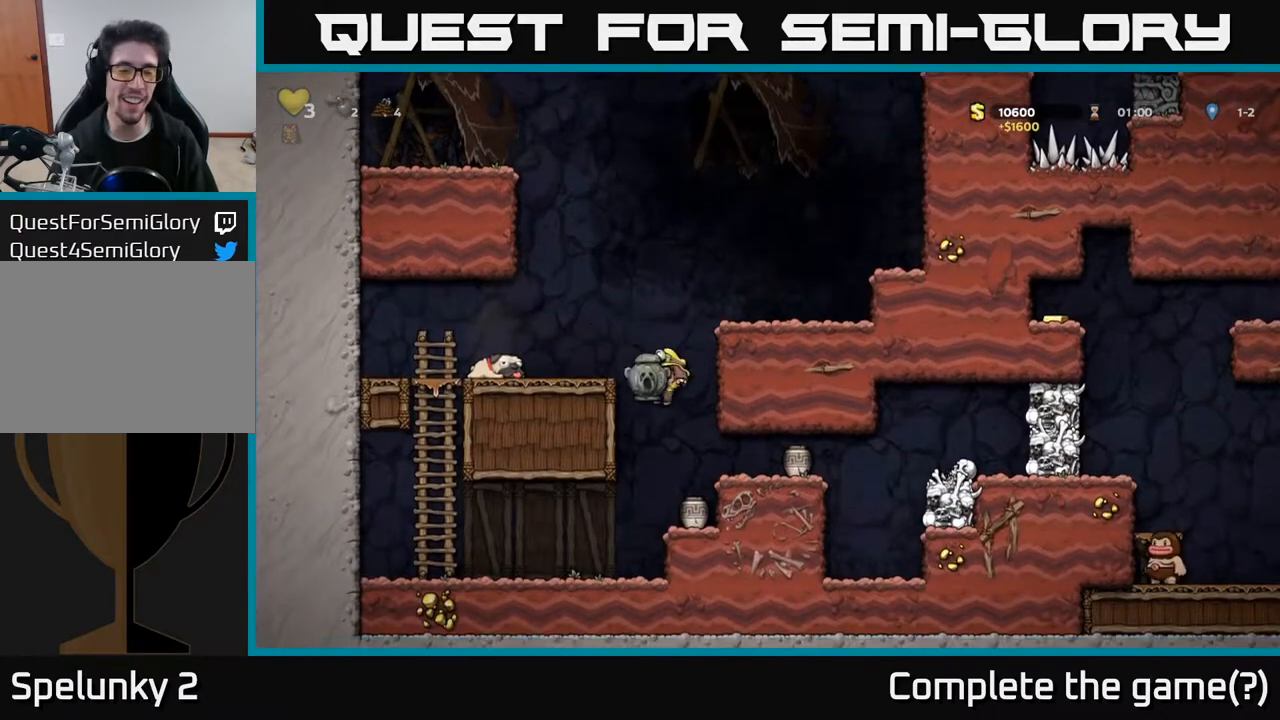
{"buttons": ["DPAD_LEFT"], "left_stick": "center", "right_stick": "center", "events": [[200, "DPAD_LEFT", "up"], [383, "DPAD_LEFT", "down"]]}